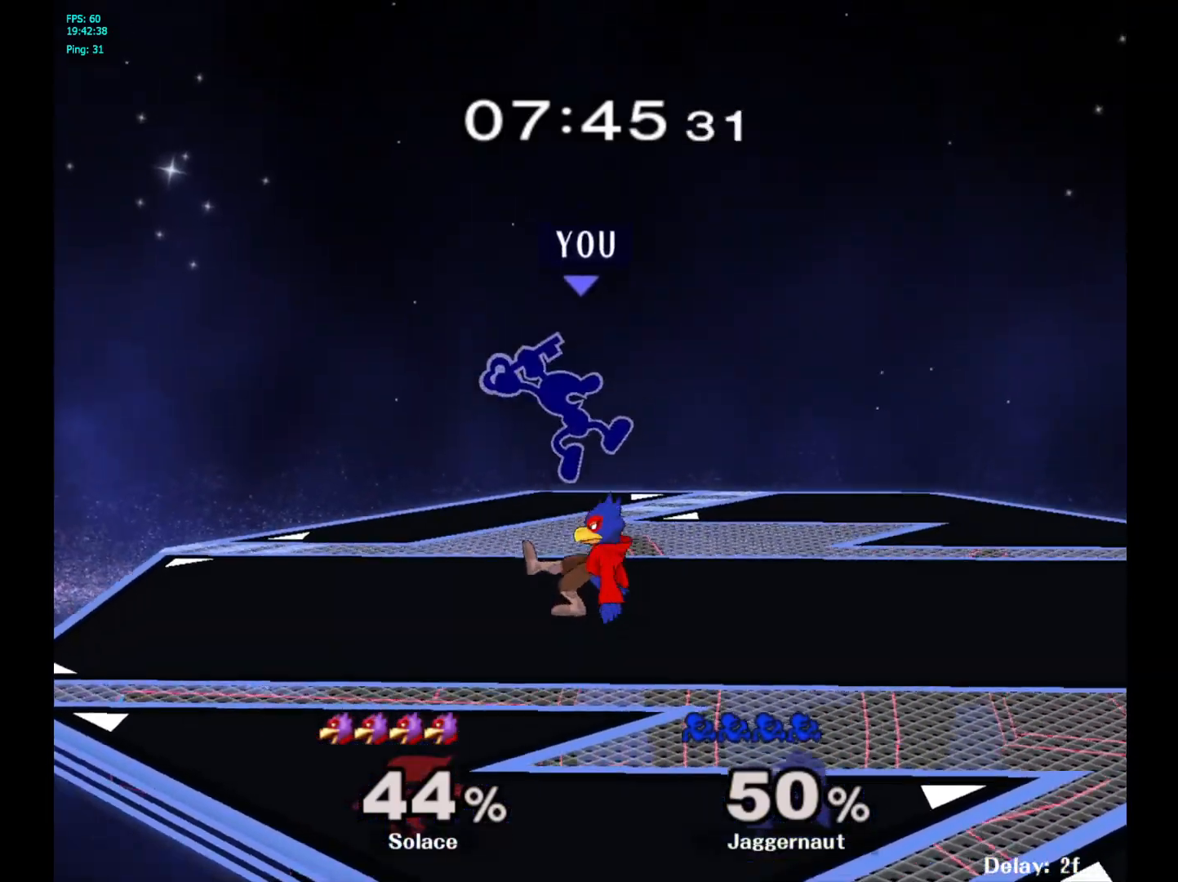
Gameplay with a controller (Nintendo layout); each line is a JSON object with the inputs held at the frame after it. "events" lists button and stick changes between this image and that frame as [ms after this image, input, new state], when the widget could be followed in between. Not read: L3 R3.
{"buttons": [], "left_stick": "up", "right_stick": "center", "events": [[167, "R1", "down"], [183, "left_stick", "up-right"], [283, "left_stick", "up"], [333, "R1", "up"]]}
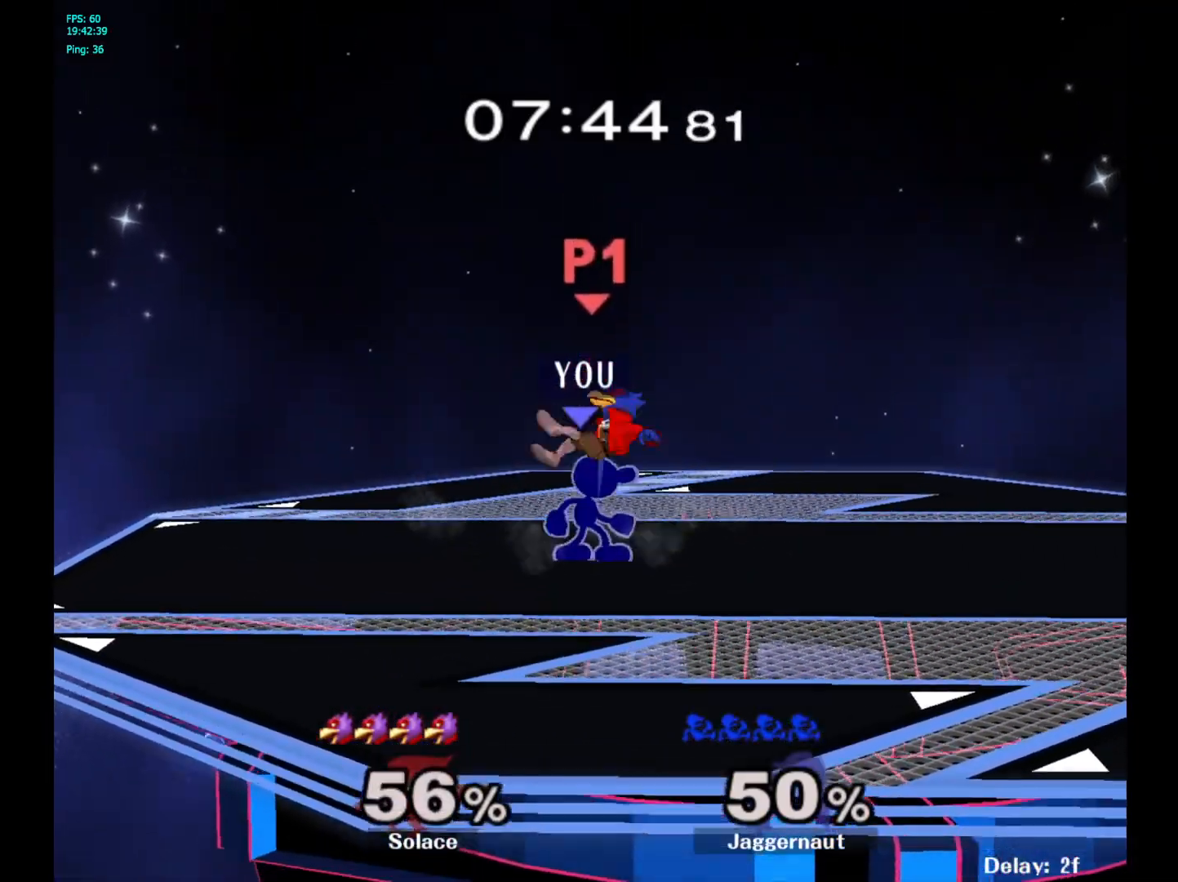
{"buttons": [], "left_stick": "center", "right_stick": "center", "events": [[33, "A", "down"], [117, "A", "up"], [167, "A", "down"], [283, "A", "up"], [450, "left_stick", "center"]]}
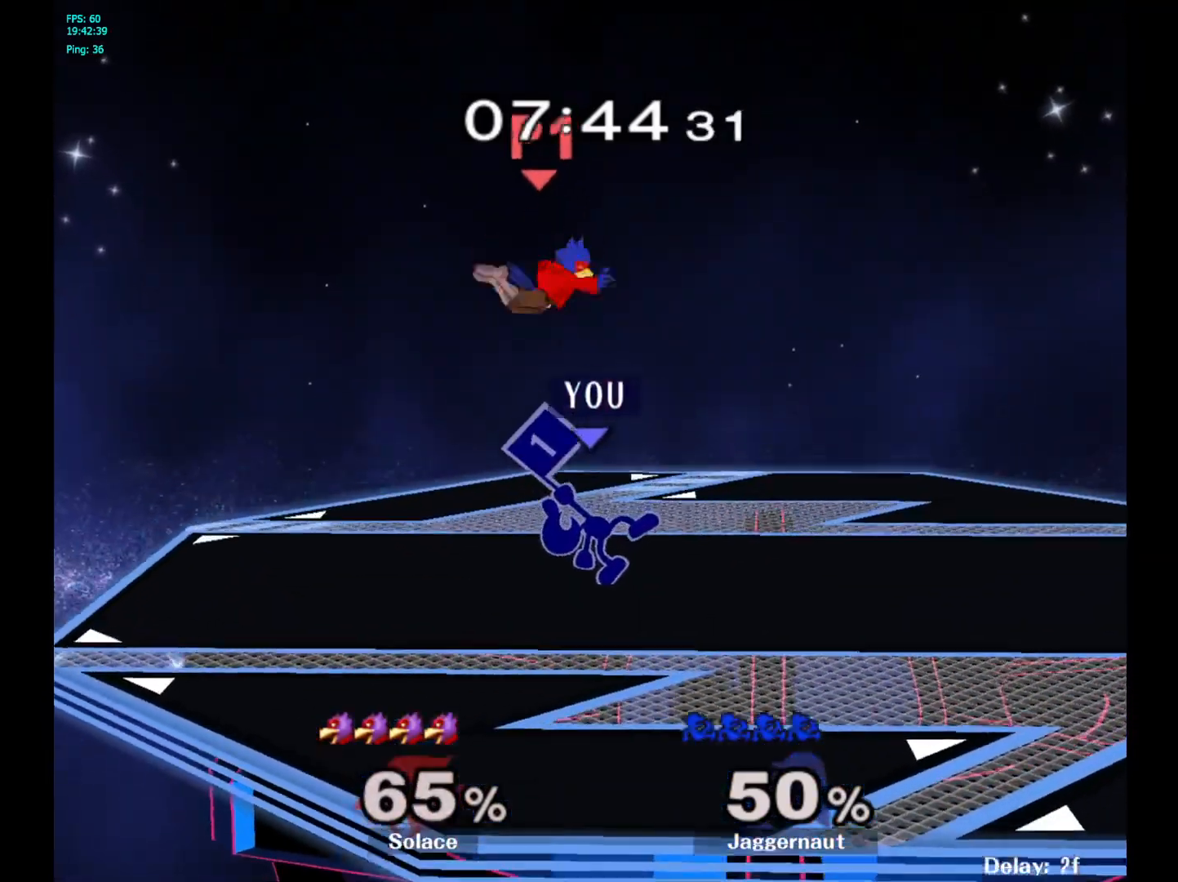
{"buttons": [], "left_stick": "center", "right_stick": "center", "events": [[133, "left_stick", "left"], [150, "A", "down"], [200, "left_stick", "center"], [233, "A", "up"]]}
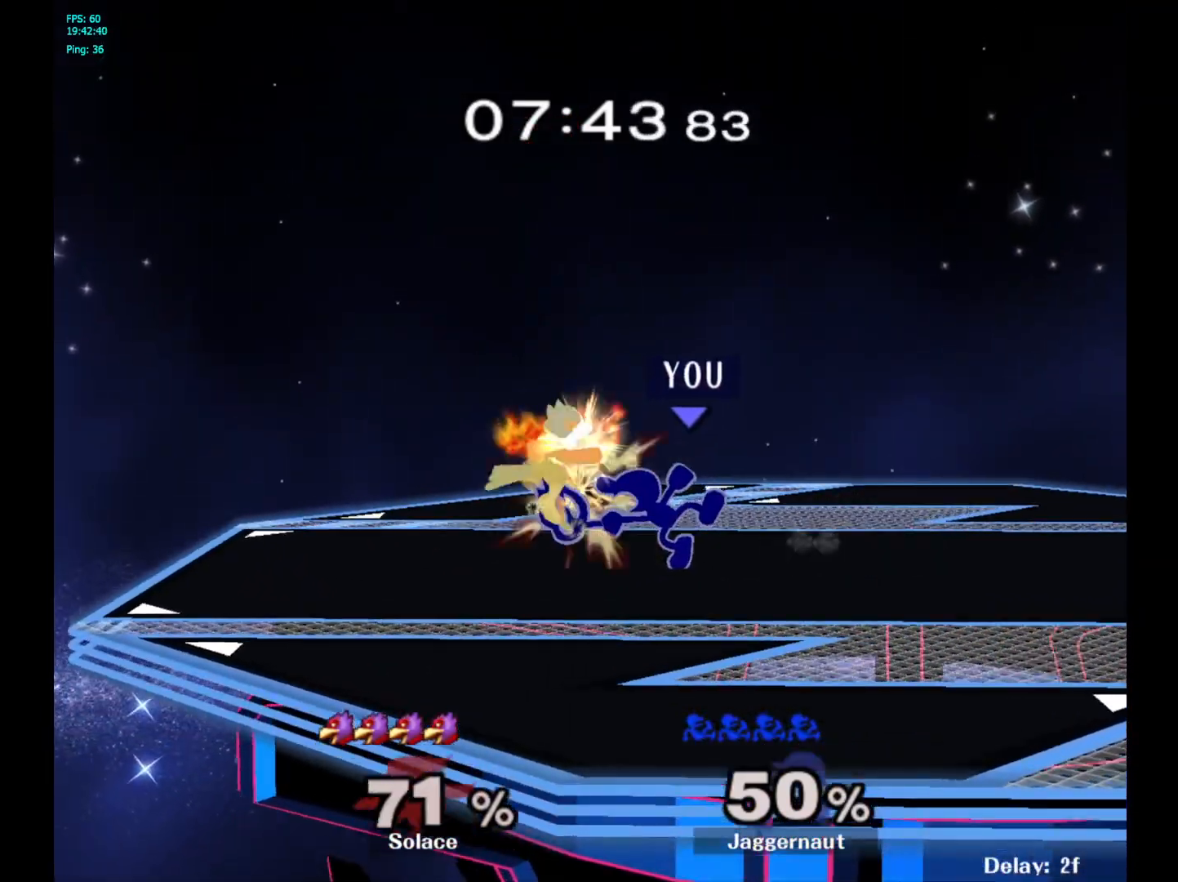
{"buttons": [], "left_stick": "left", "right_stick": "center", "events": [[383, "left_stick", "left"]]}
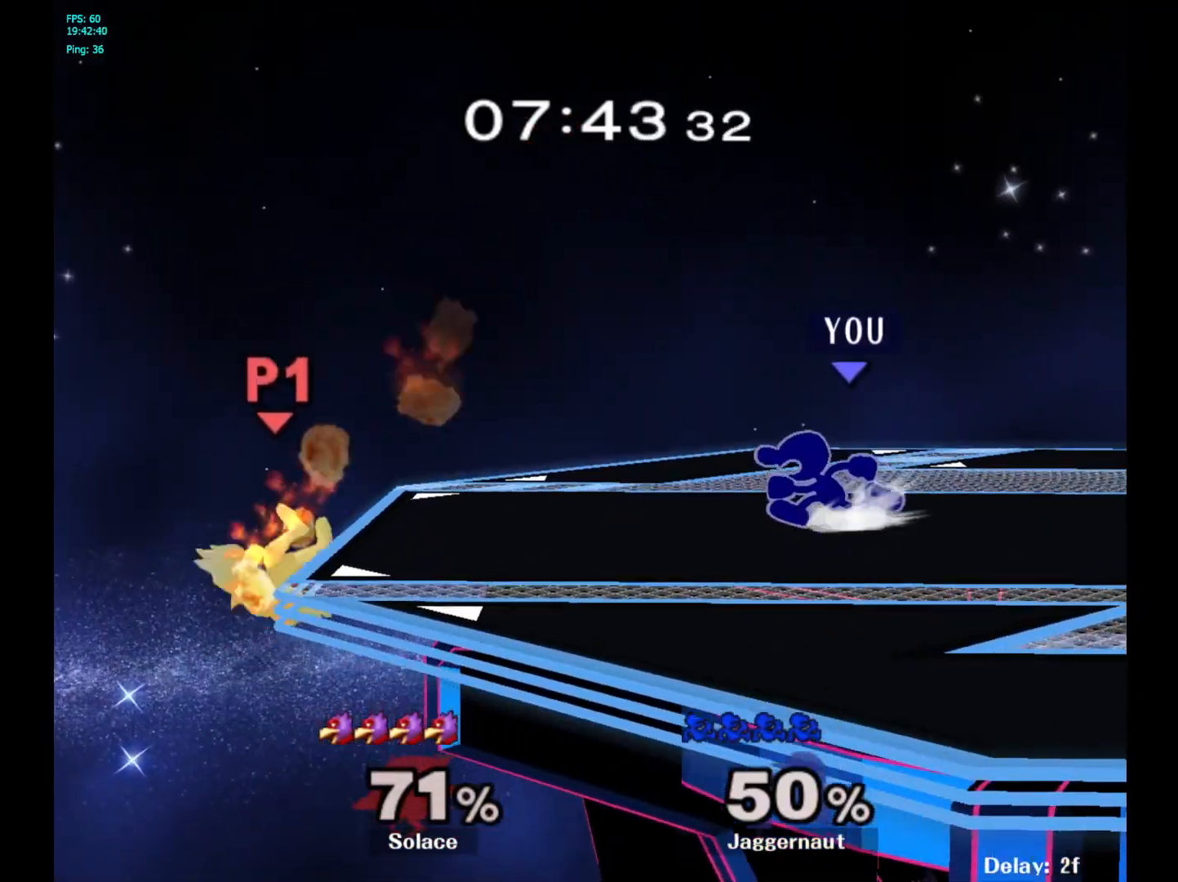
{"buttons": [], "left_stick": "left", "right_stick": "center", "events": [[83, "left_stick", "down"], [333, "left_stick", "left"]]}
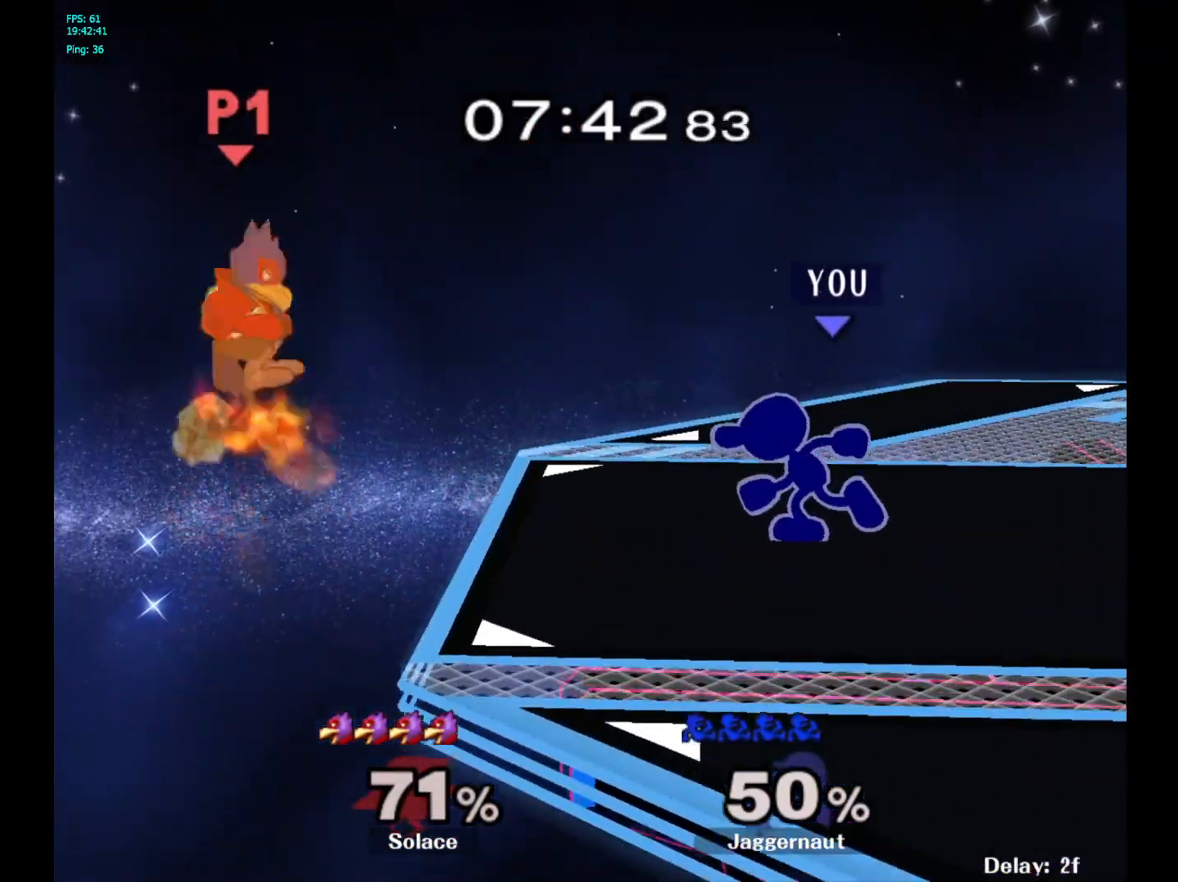
{"buttons": [], "left_stick": "center", "right_stick": "center", "events": [[50, "A", "down"], [217, "A", "up"], [333, "left_stick", "center"]]}
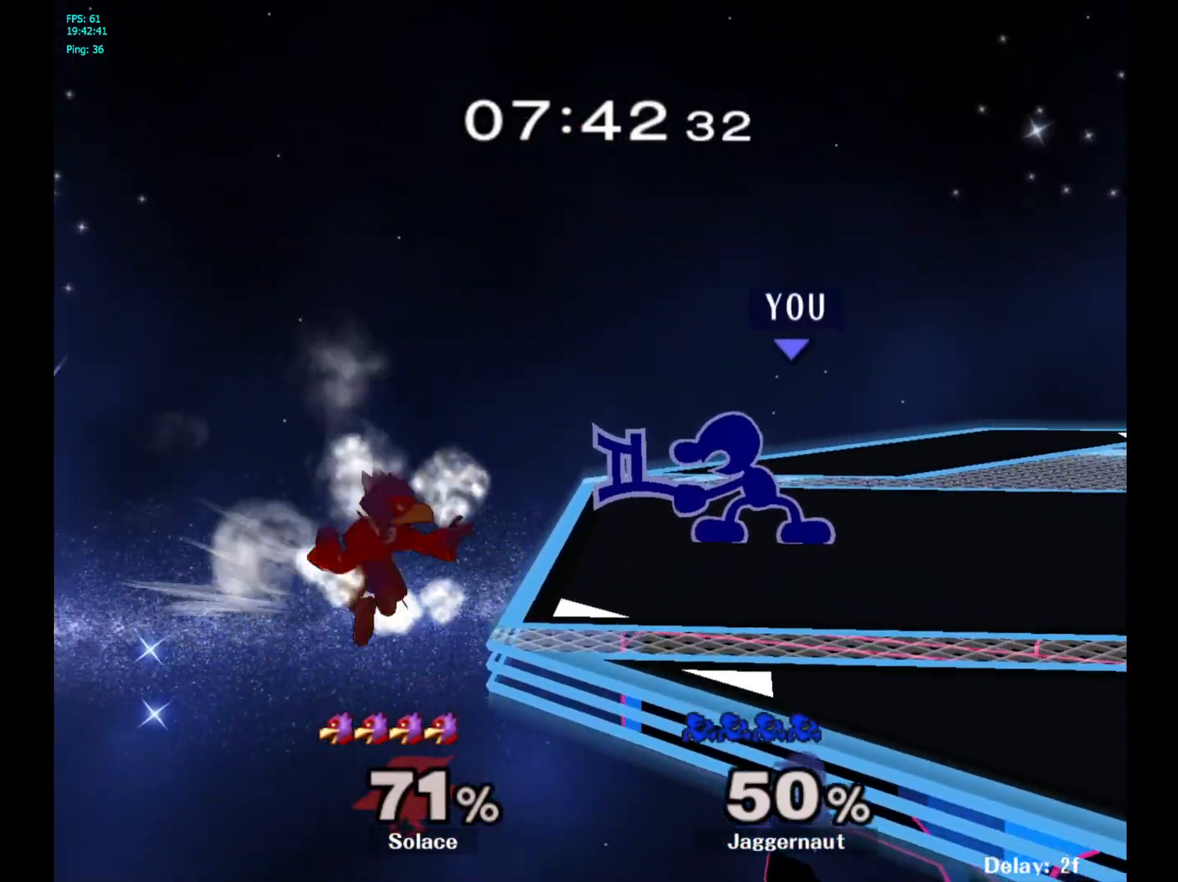
{"buttons": ["Y", "R1"], "left_stick": "center", "right_stick": "center", "events": [[250, "R1", "down"], [500, "Y", "down"]]}
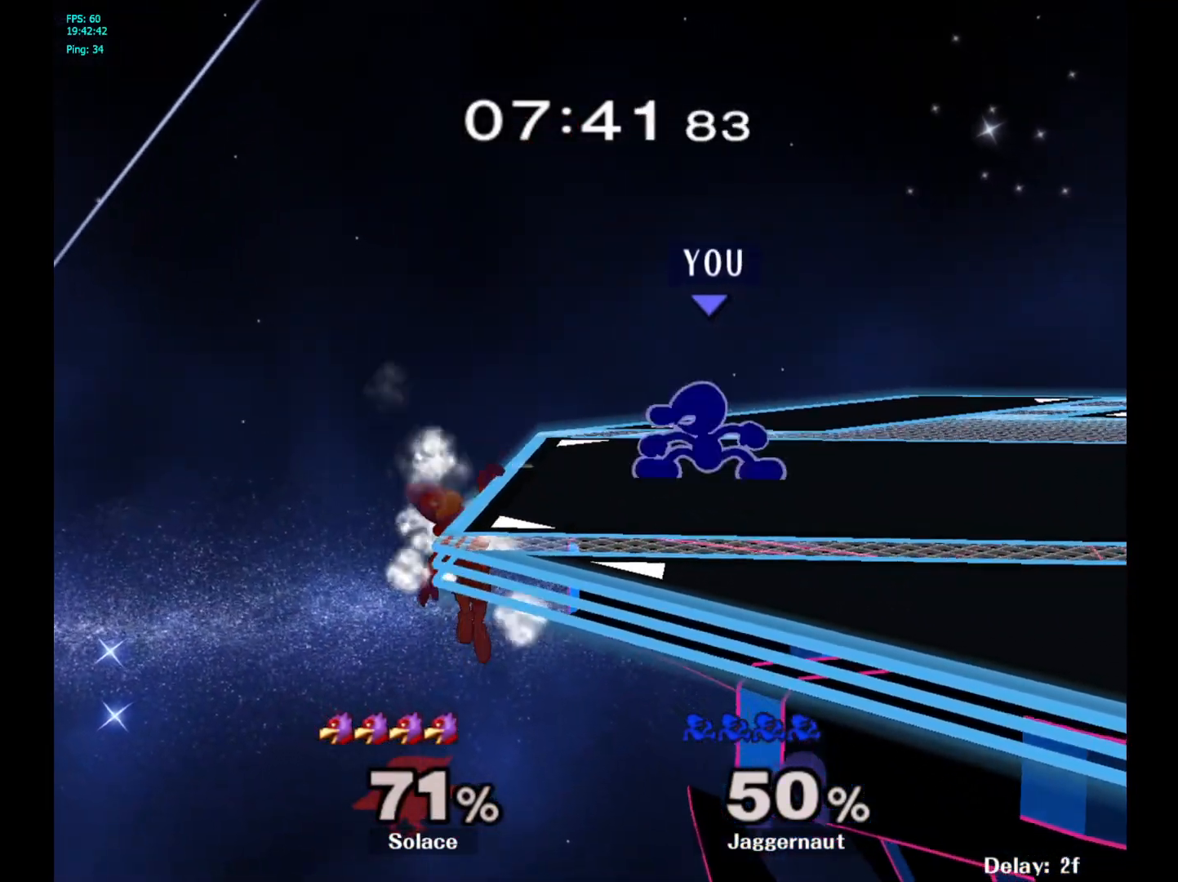
{"buttons": [], "left_stick": "down", "right_stick": "center", "events": [[200, "Y", "up"], [233, "R1", "up"], [383, "right_stick", "left"], [483, "left_stick", "down"], [483, "right_stick", "center"]]}
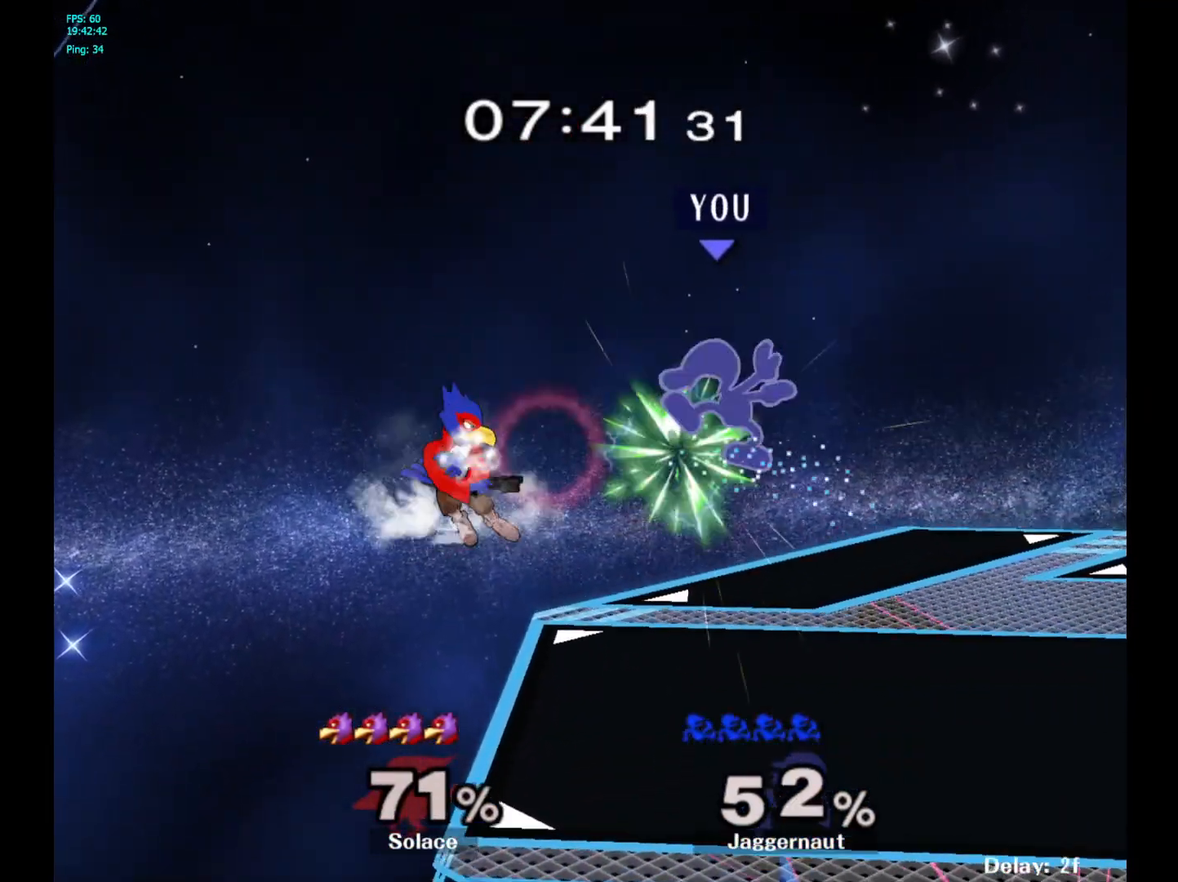
{"buttons": [], "left_stick": "center", "right_stick": "center", "events": [[167, "left_stick", "left"], [267, "left_stick", "center"]]}
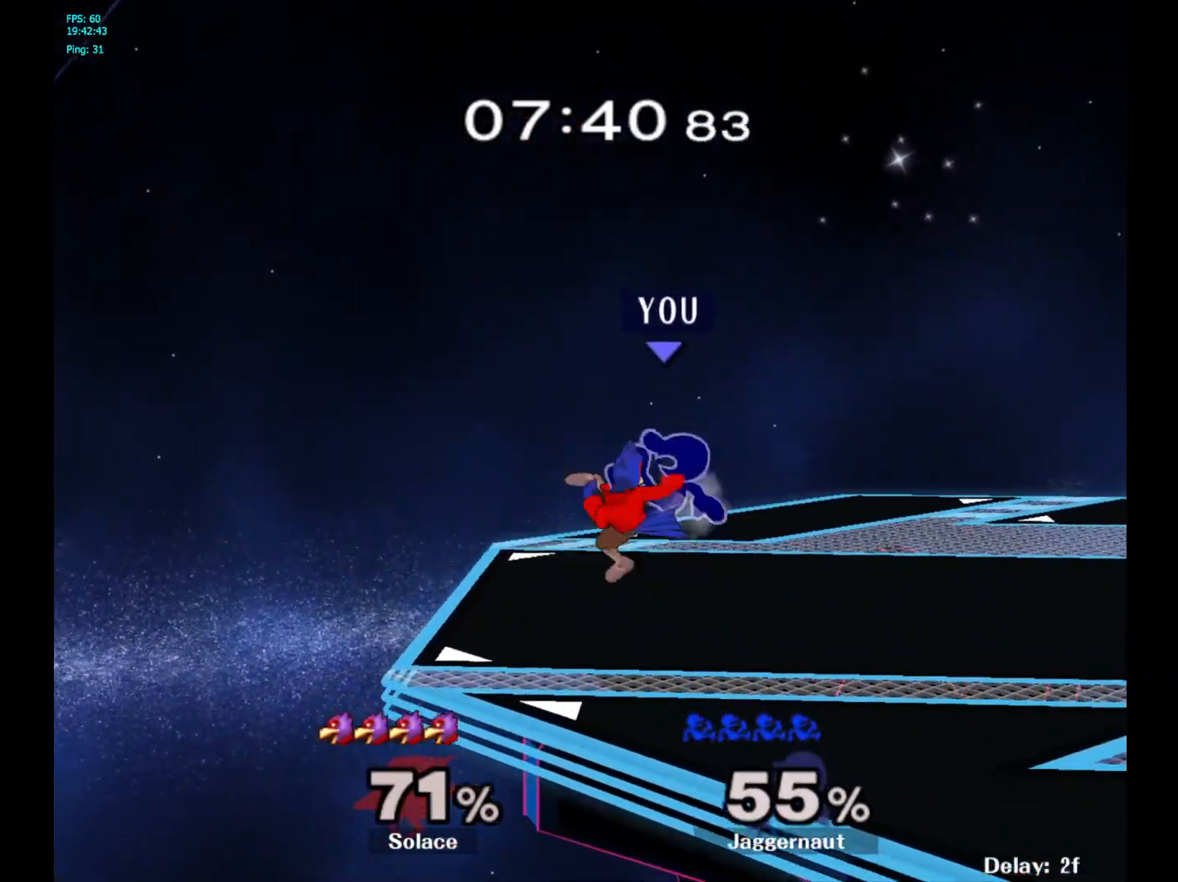
{"buttons": [], "left_stick": "left", "right_stick": "center", "events": [[50, "A", "down"], [100, "A", "up"], [450, "left_stick", "left"]]}
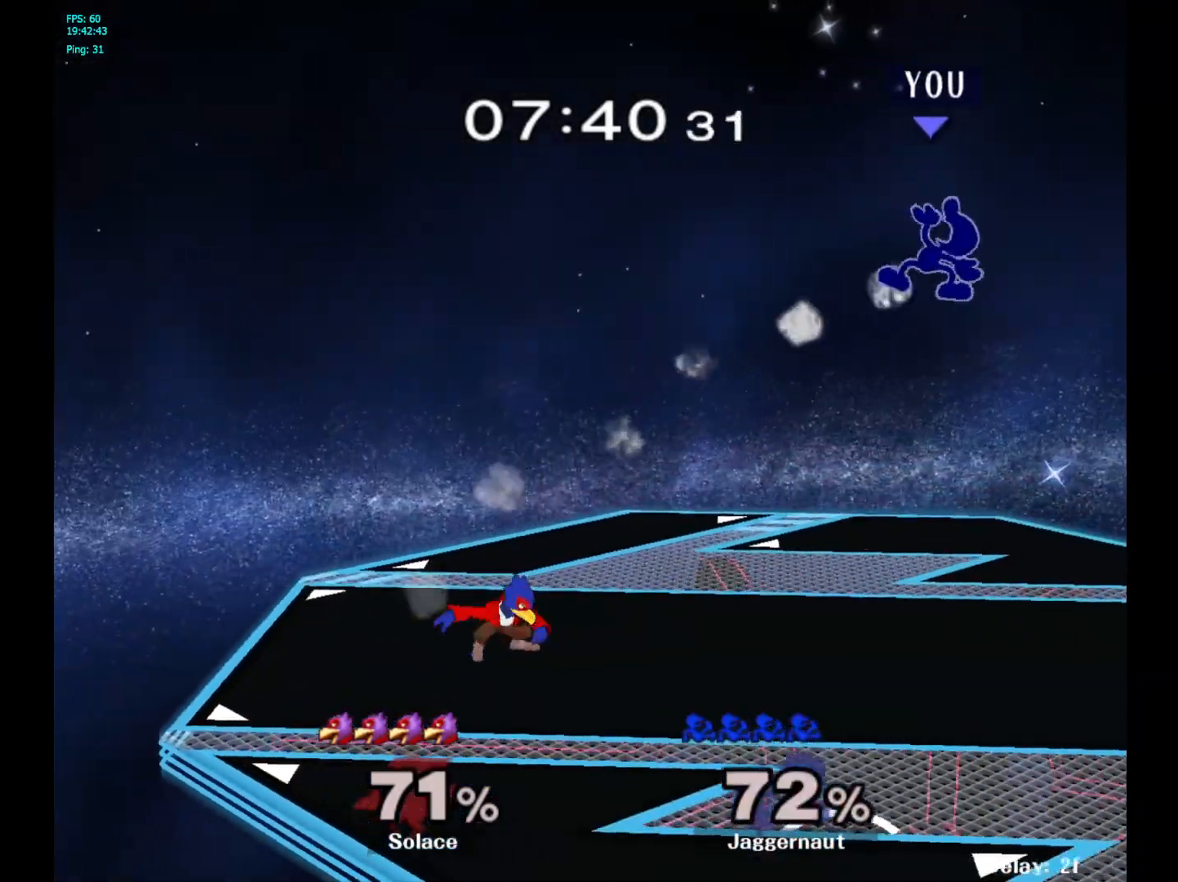
{"buttons": [], "left_stick": "left", "right_stick": "center", "events": [[300, "left_stick", "center"], [417, "left_stick", "left"]]}
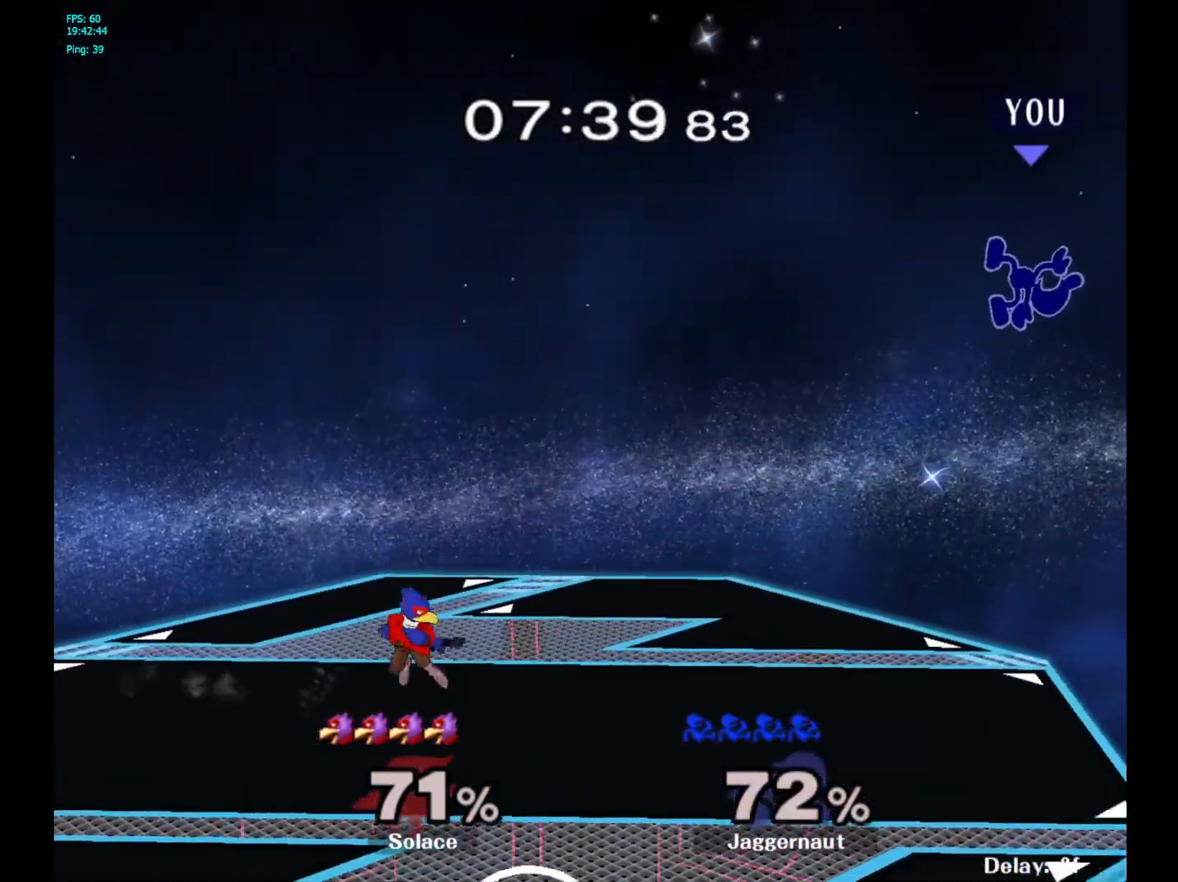
{"buttons": [], "left_stick": "center", "right_stick": "center", "events": [[67, "Y", "down"], [183, "Y", "up"], [233, "Y", "down"], [300, "Y", "up"], [367, "left_stick", "center"], [400, "Y", "down"], [500, "Y", "up"]]}
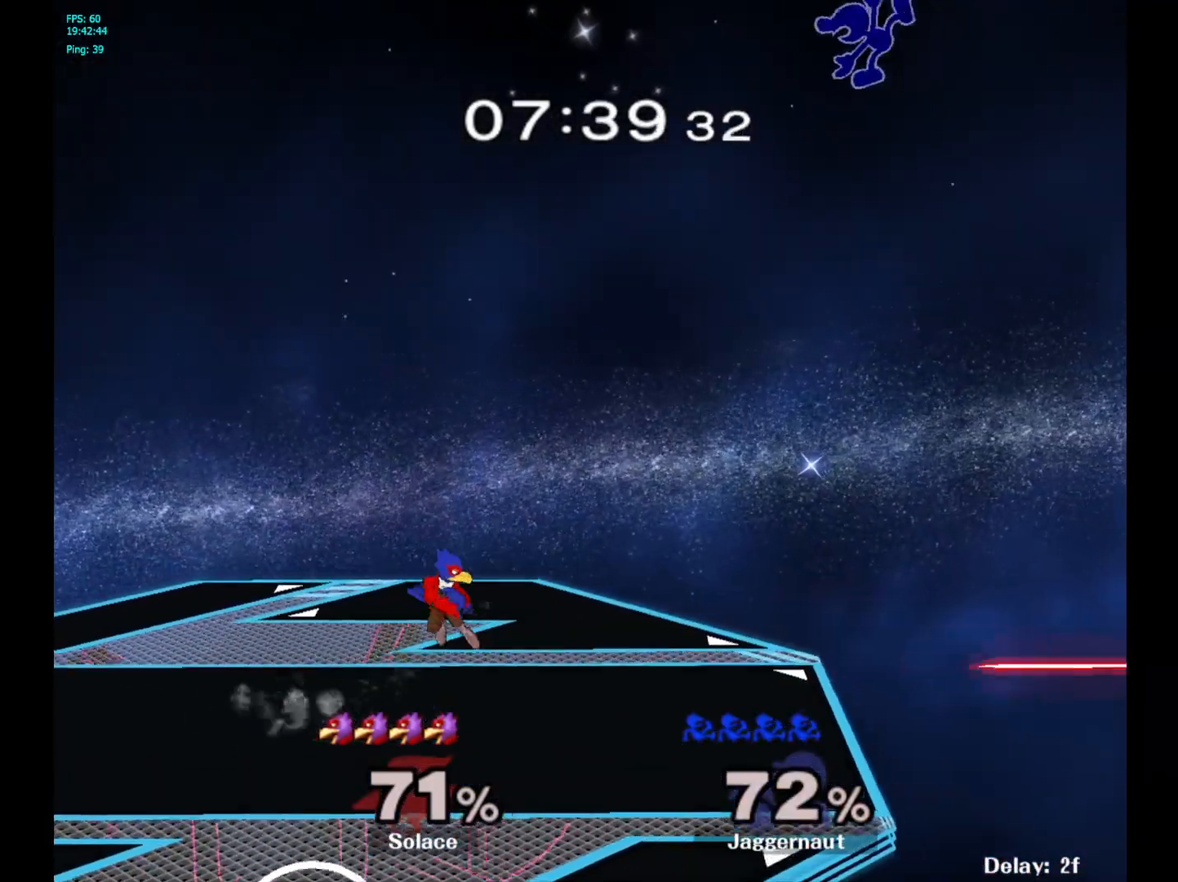
{"buttons": [], "left_stick": "left", "right_stick": "center", "events": [[17, "left_stick", "up-right"], [100, "left_stick", "center"], [200, "left_stick", "down"], [333, "left_stick", "left"], [350, "right_stick", "down"], [433, "right_stick", "center"]]}
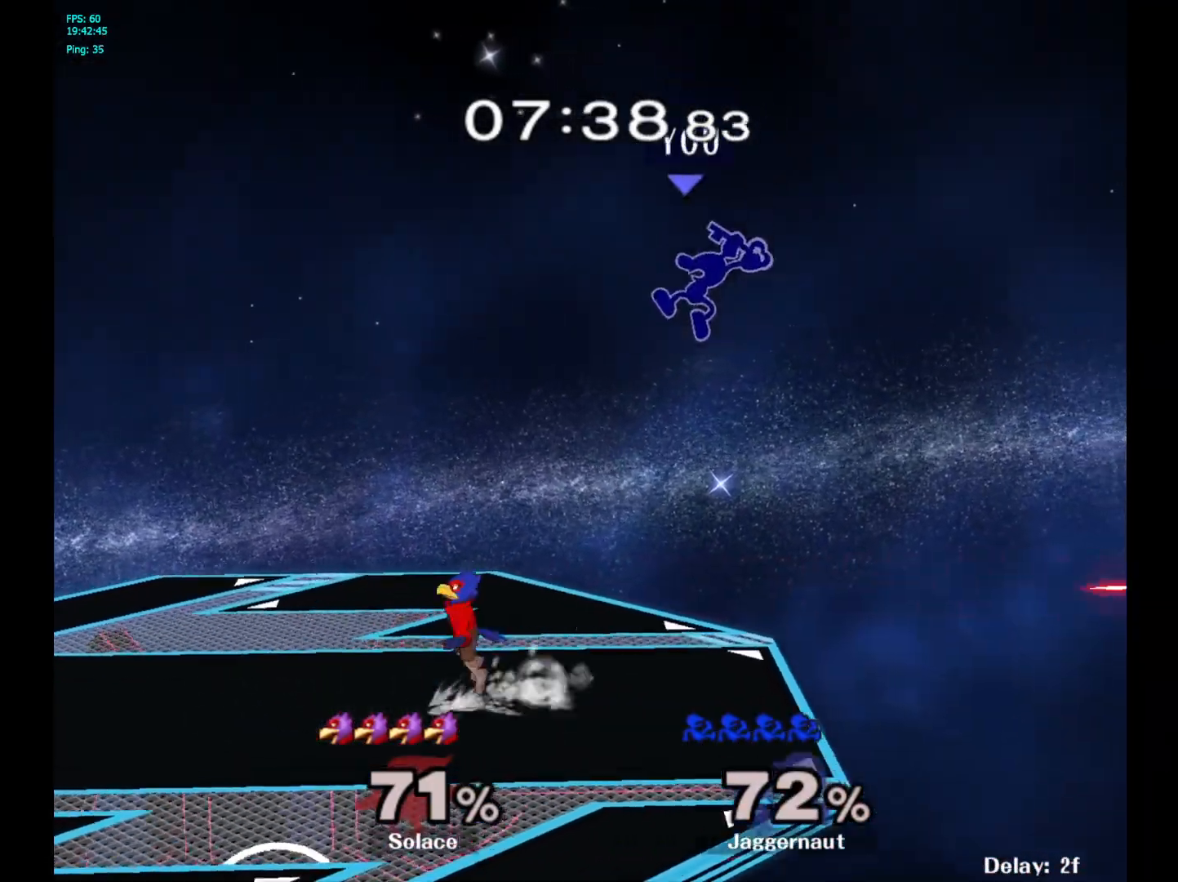
{"buttons": ["R1"], "left_stick": "down-left", "right_stick": "center", "events": [[417, "R1", "down"], [433, "left_stick", "down-left"]]}
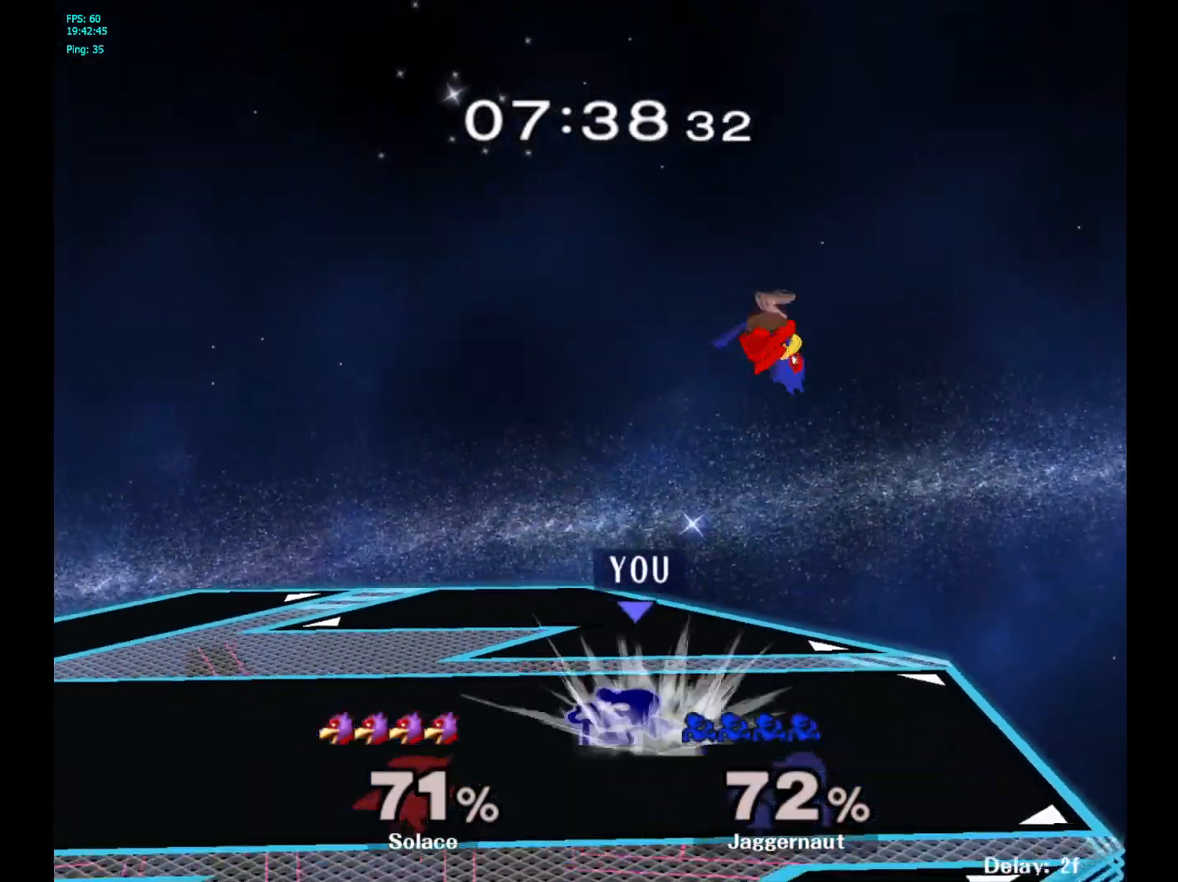
{"buttons": ["A"], "left_stick": "right", "right_stick": "center", "events": [[83, "R1", "up"], [83, "left_stick", "center"], [167, "left_stick", "left"], [317, "Y", "down"], [317, "left_stick", "right"], [350, "Y", "up"], [450, "A", "down"]]}
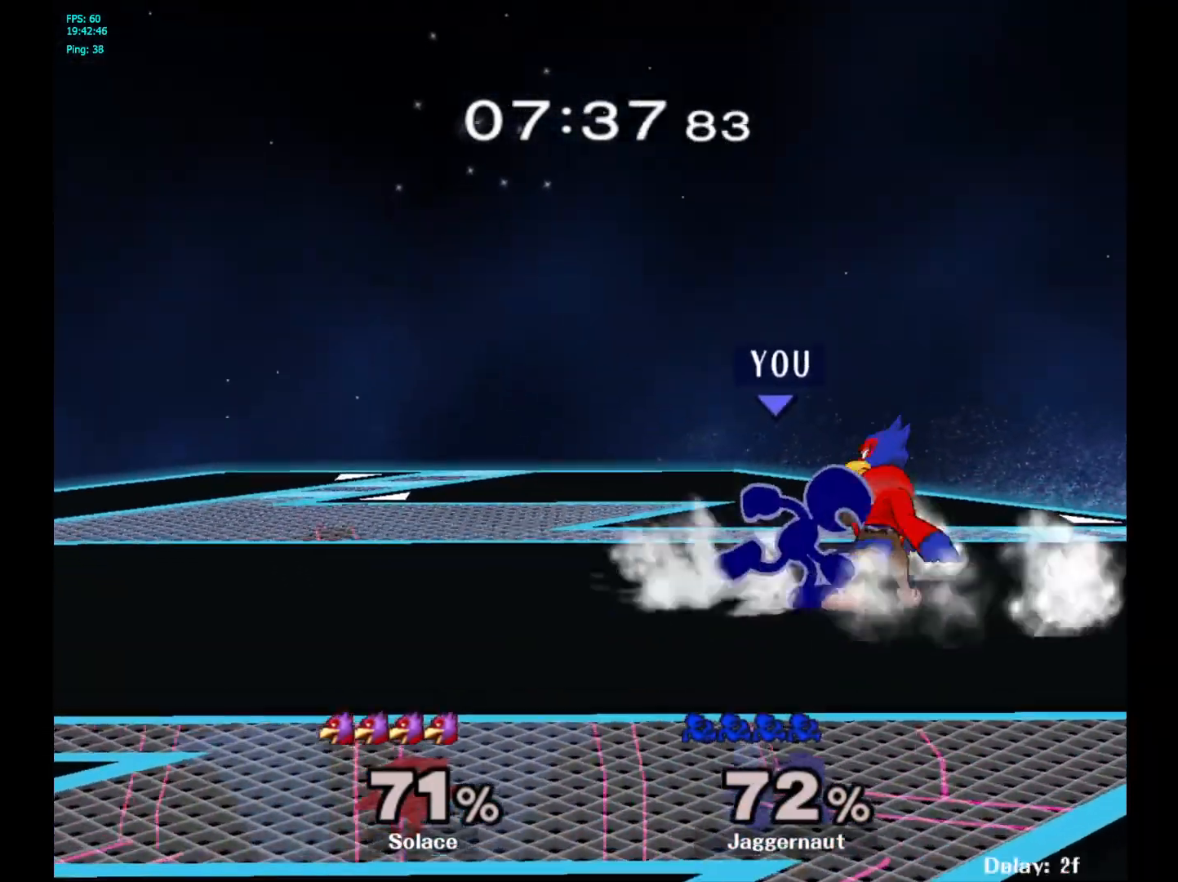
{"buttons": [], "left_stick": "center", "right_stick": "center", "events": [[50, "A", "up"], [300, "left_stick", "center"]]}
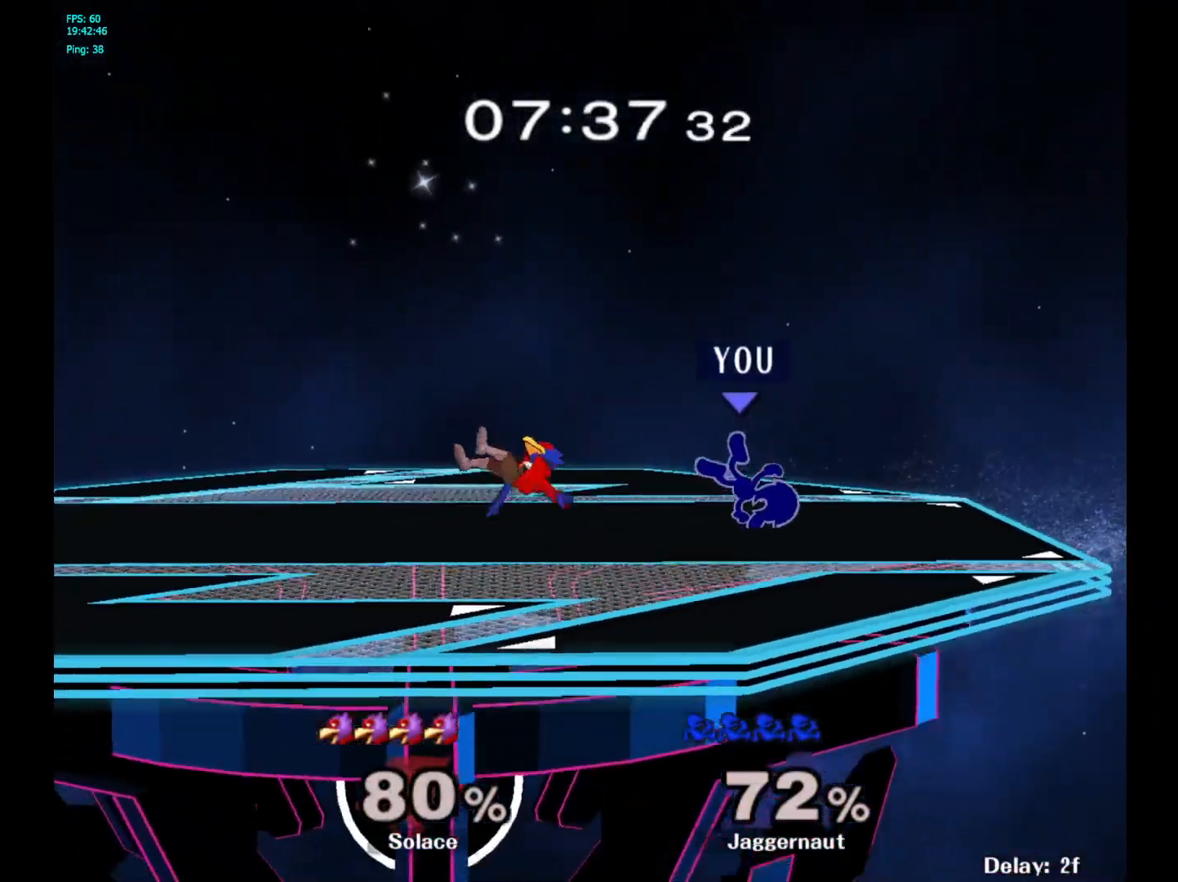
{"buttons": [], "left_stick": "left", "right_stick": "center", "events": [[167, "left_stick", "left"]]}
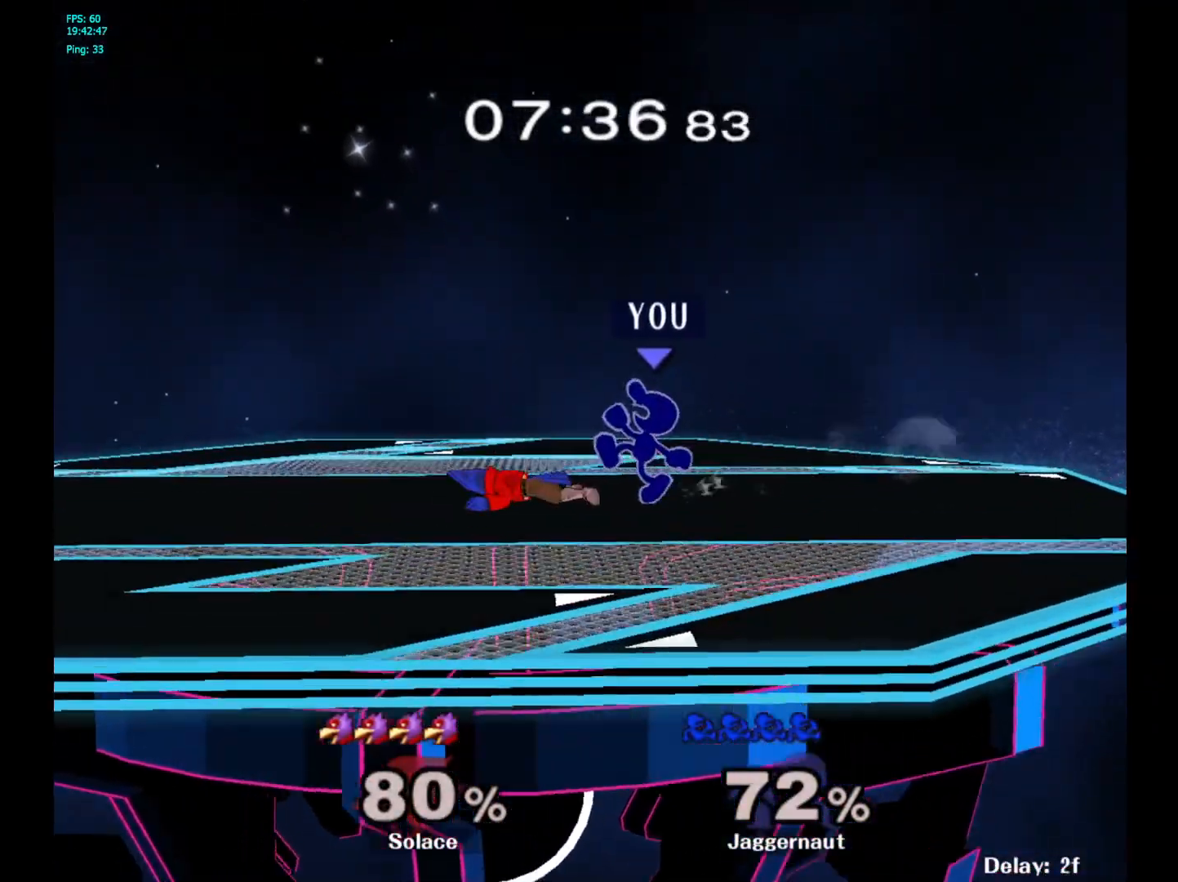
{"buttons": [], "left_stick": "right", "right_stick": "center", "events": [[250, "Y", "down"], [300, "left_stick", "right"], [500, "Y", "up"]]}
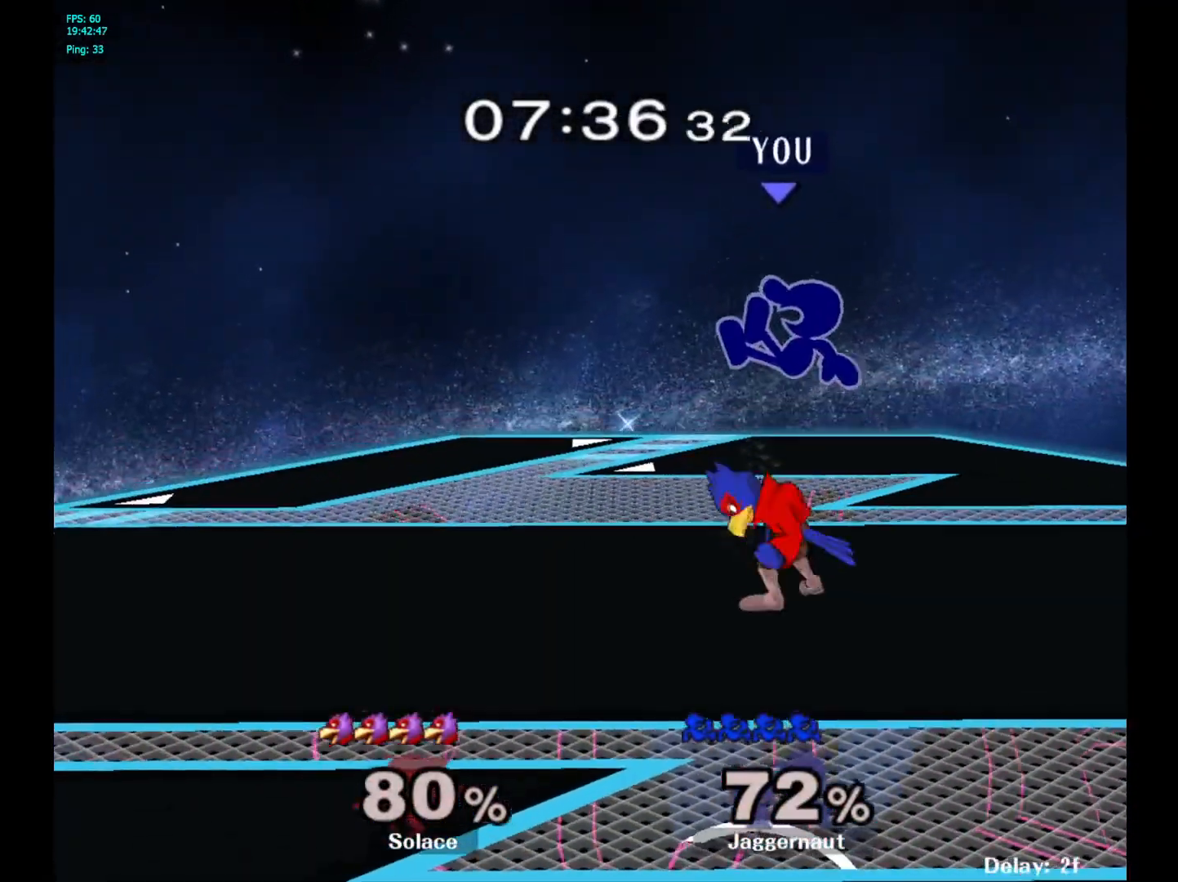
{"buttons": [], "left_stick": "left", "right_stick": "center", "events": [[150, "left_stick", "center"], [200, "right_stick", "down"], [233, "left_stick", "left"], [267, "right_stick", "center"]]}
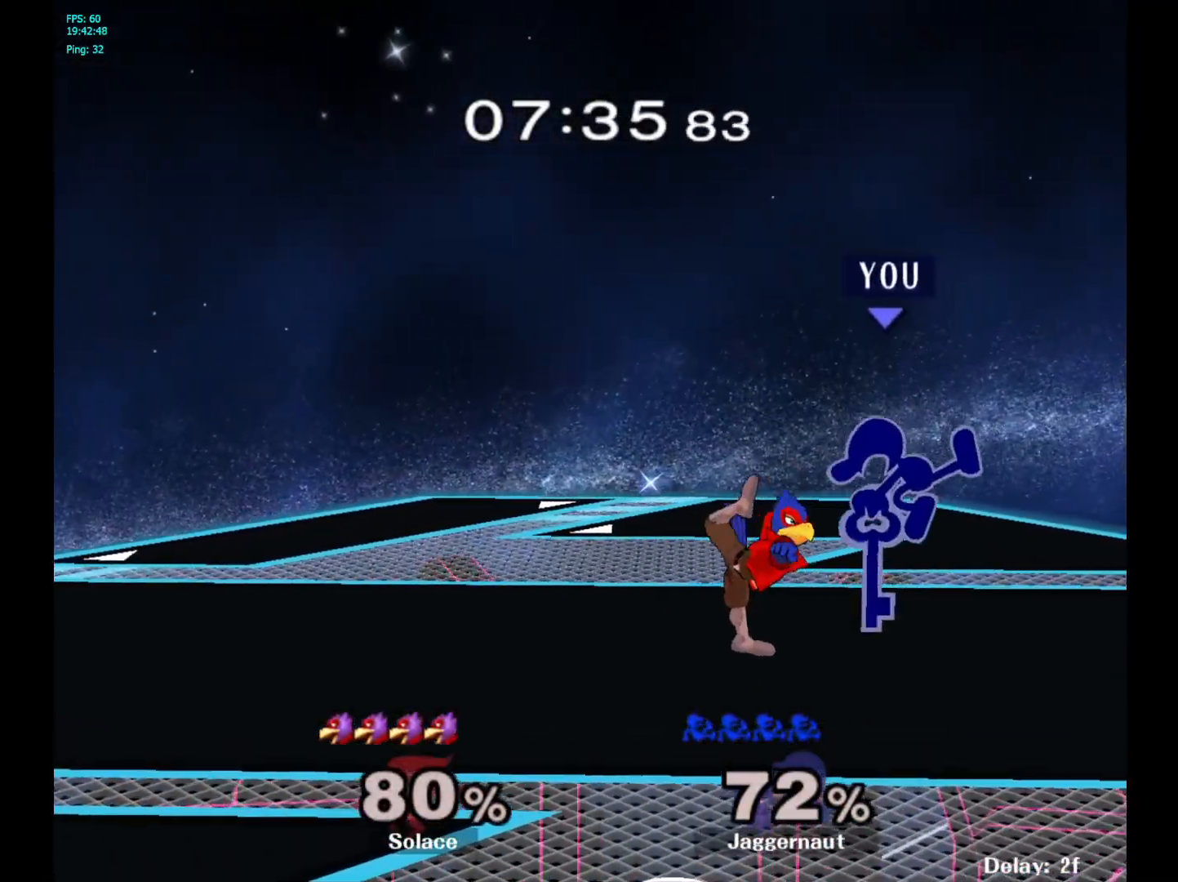
{"buttons": [], "left_stick": "center", "right_stick": "center", "events": [[183, "R1", "down"], [233, "left_stick", "down"], [333, "R1", "up"], [333, "left_stick", "center"]]}
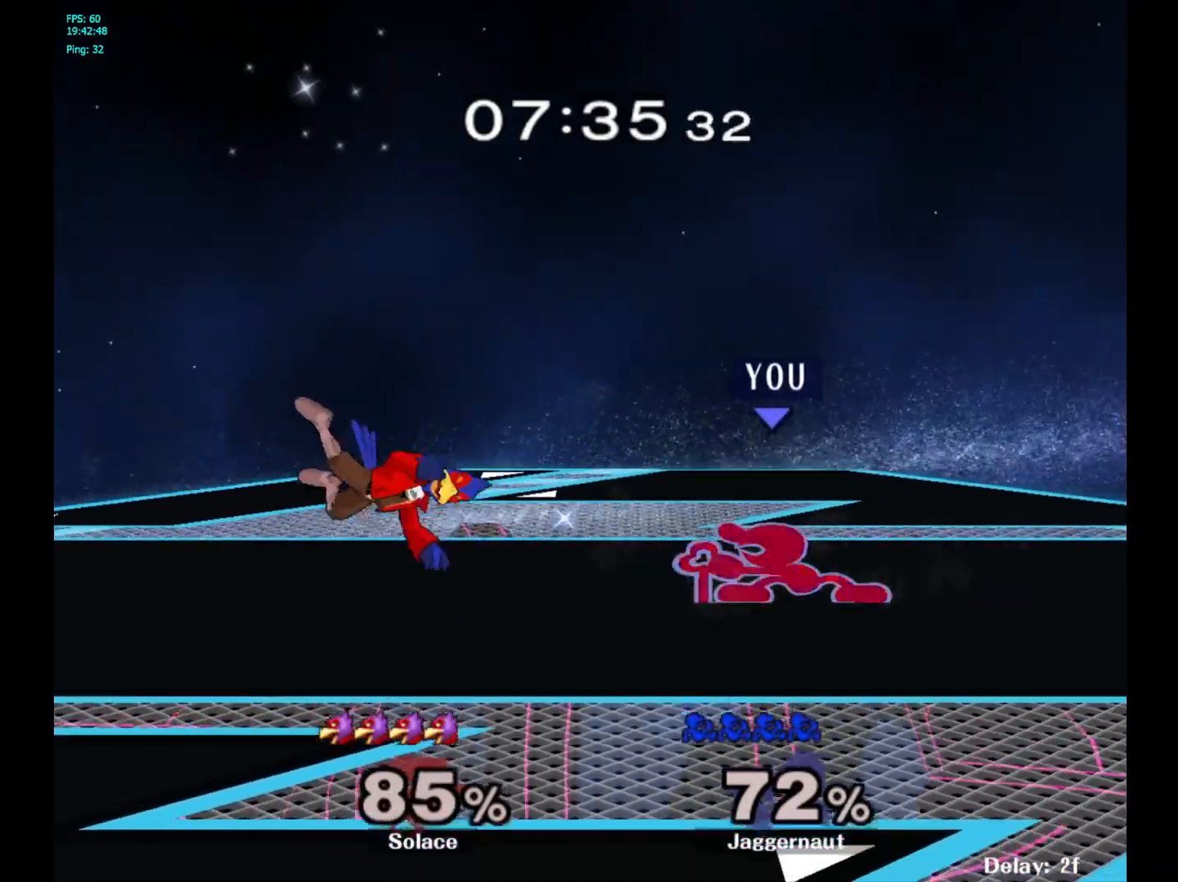
{"buttons": [], "left_stick": "center", "right_stick": "center", "events": [[117, "left_stick", "left"], [250, "A", "down"], [350, "A", "up"], [450, "left_stick", "center"]]}
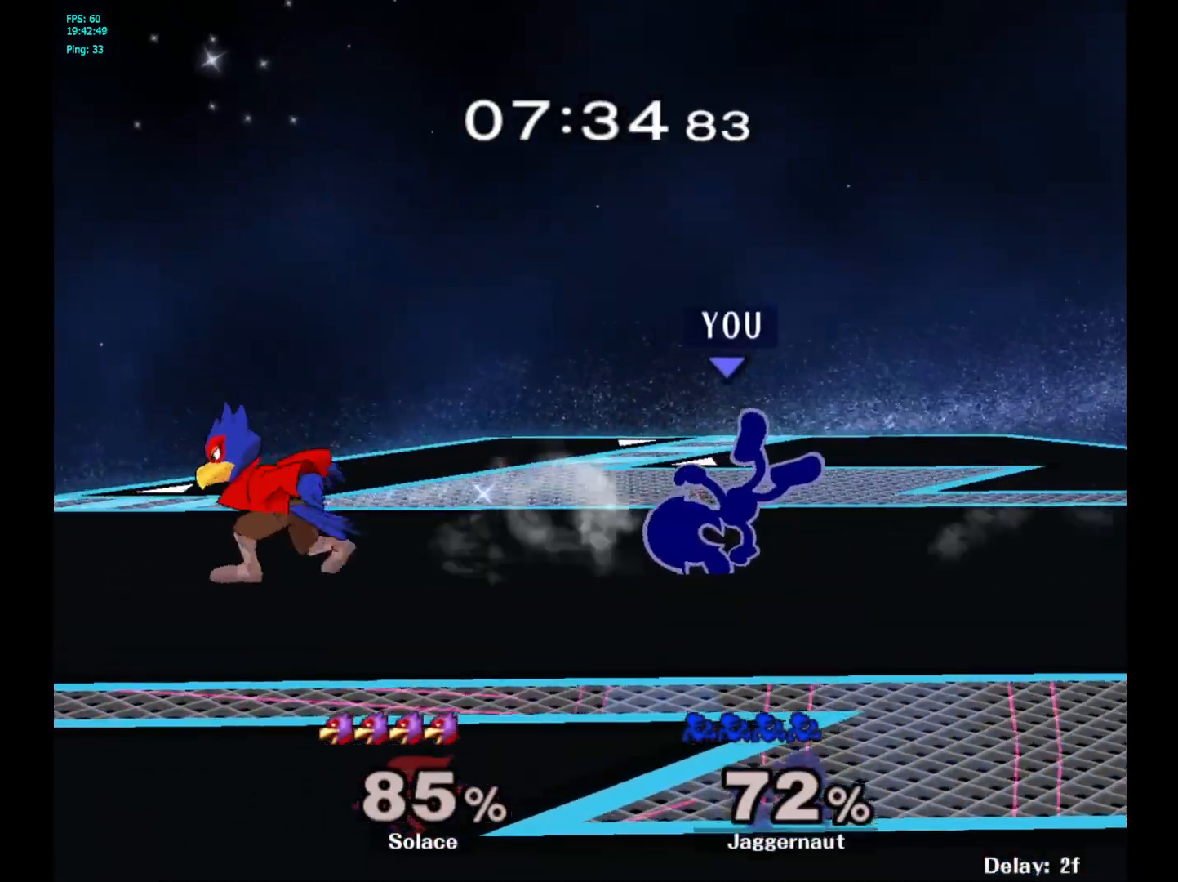
{"buttons": ["R1"], "left_stick": "center", "right_stick": "center", "events": [[233, "R1", "down"]]}
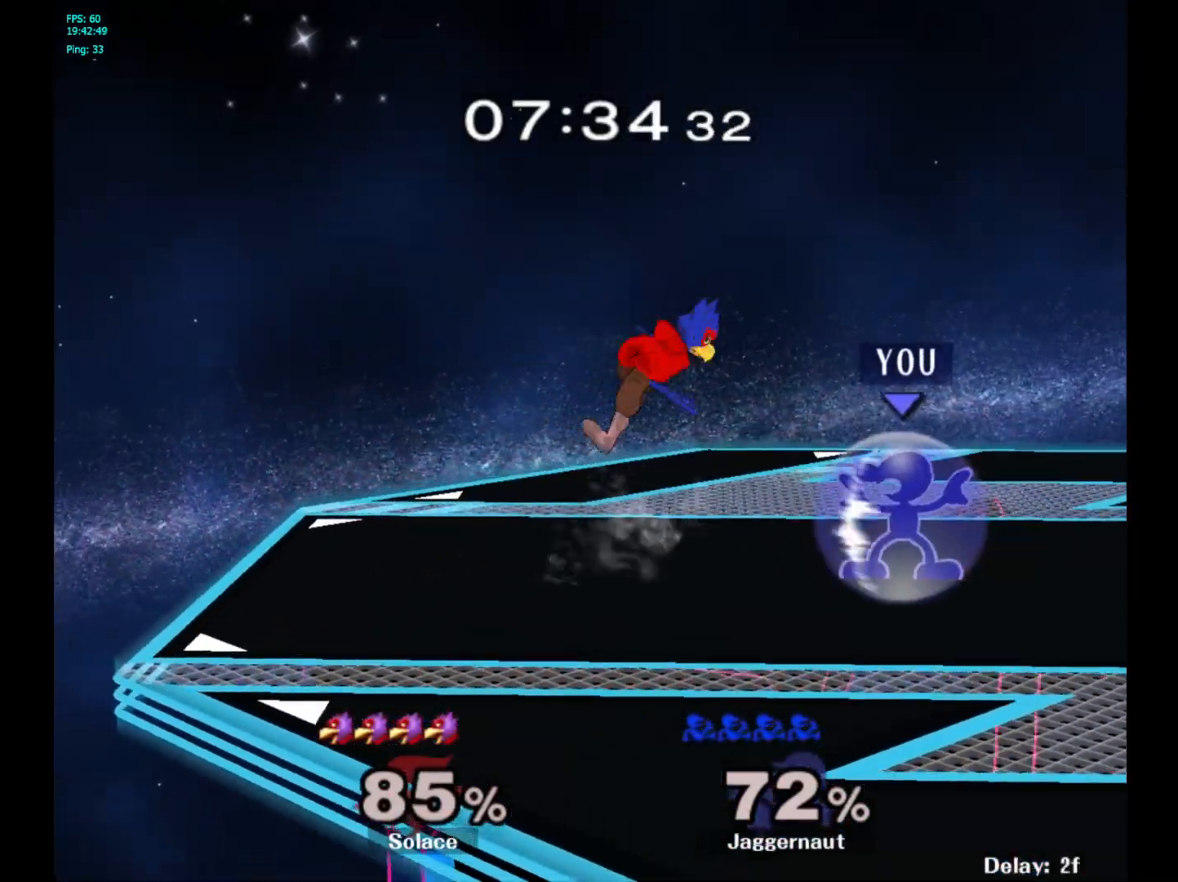
{"buttons": [], "left_stick": "left", "right_stick": "center", "events": [[350, "Y", "down"], [400, "Y", "up"], [433, "R1", "up"], [433, "left_stick", "left"]]}
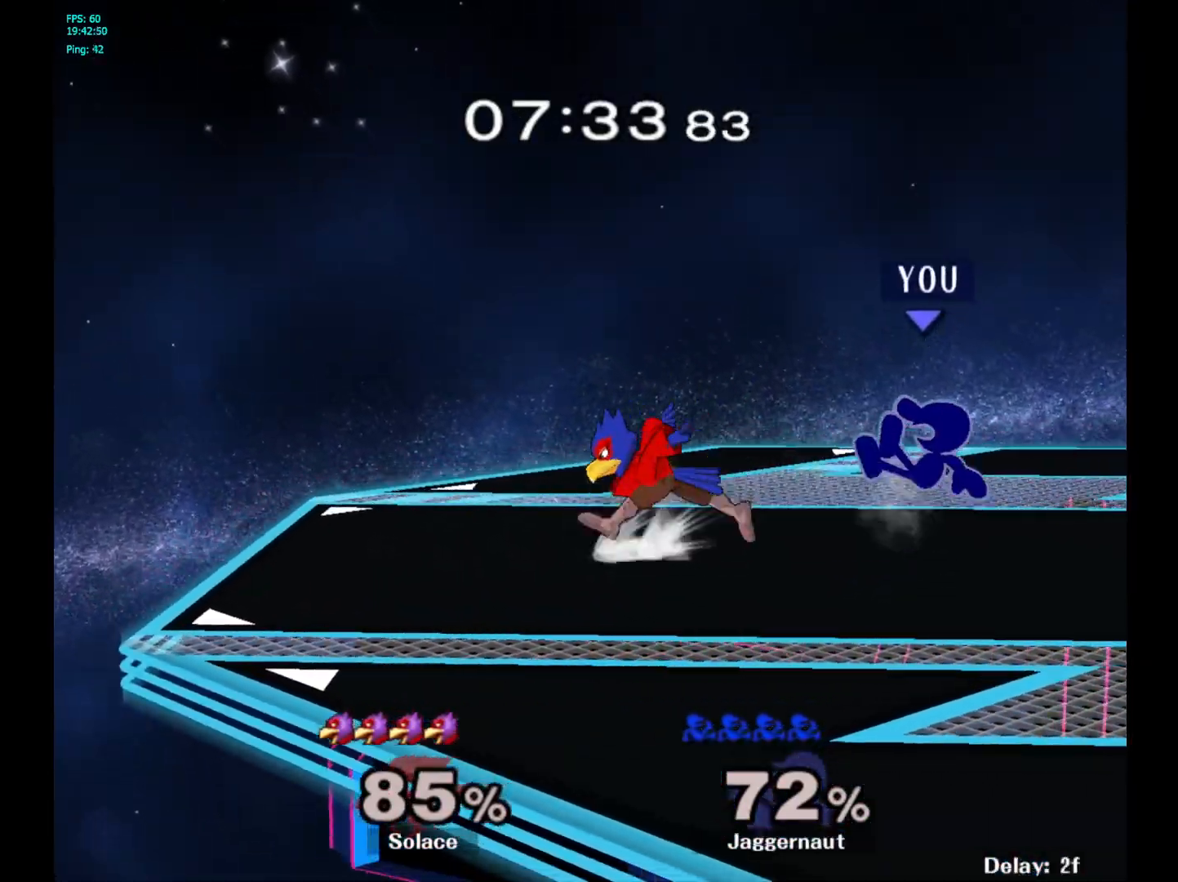
{"buttons": ["R1"], "left_stick": "down-left", "right_stick": "center", "events": [[17, "A", "down"], [50, "A", "up"], [167, "right_stick", "left"], [283, "right_stick", "center"], [467, "R1", "down"], [483, "left_stick", "down-left"]]}
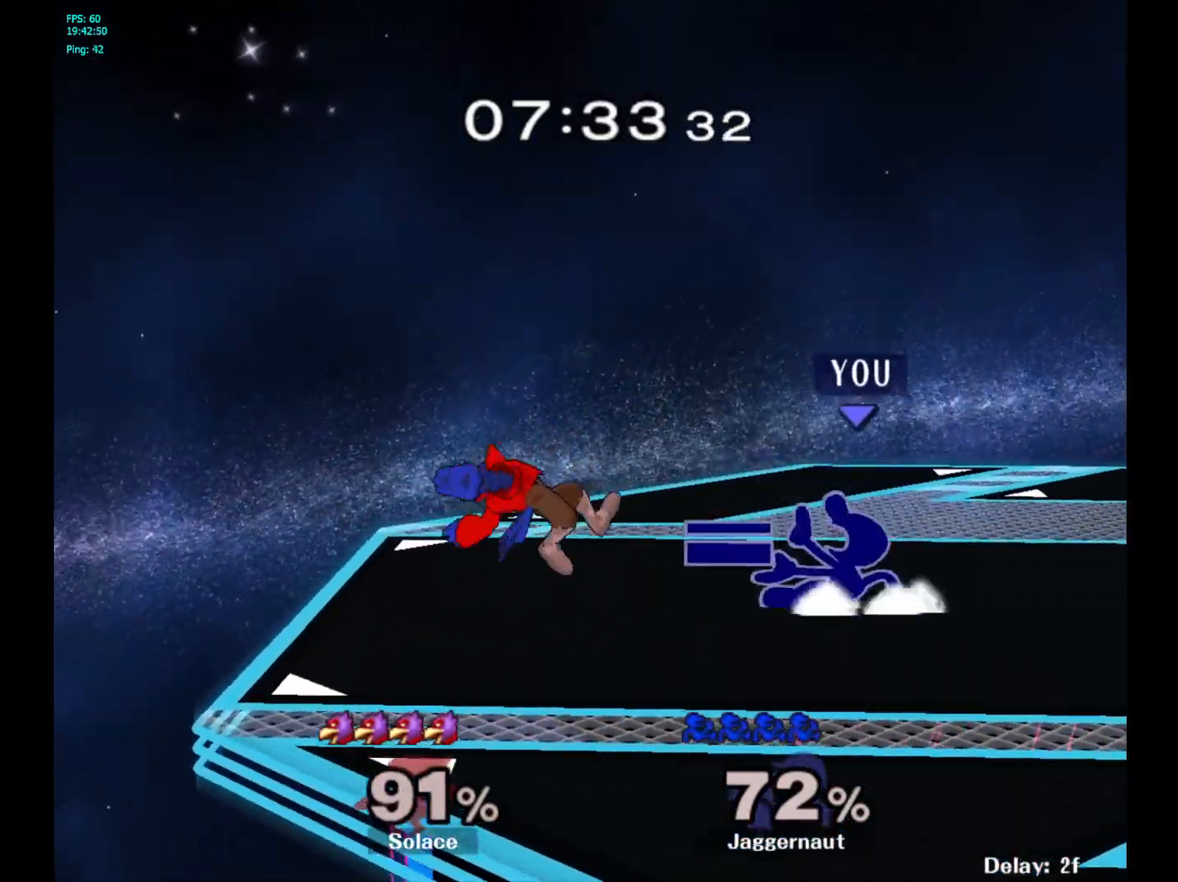
{"buttons": [], "left_stick": "center", "right_stick": "center", "events": [[133, "R1", "up"], [167, "left_stick", "center"], [367, "Y", "down"], [400, "Y", "up"]]}
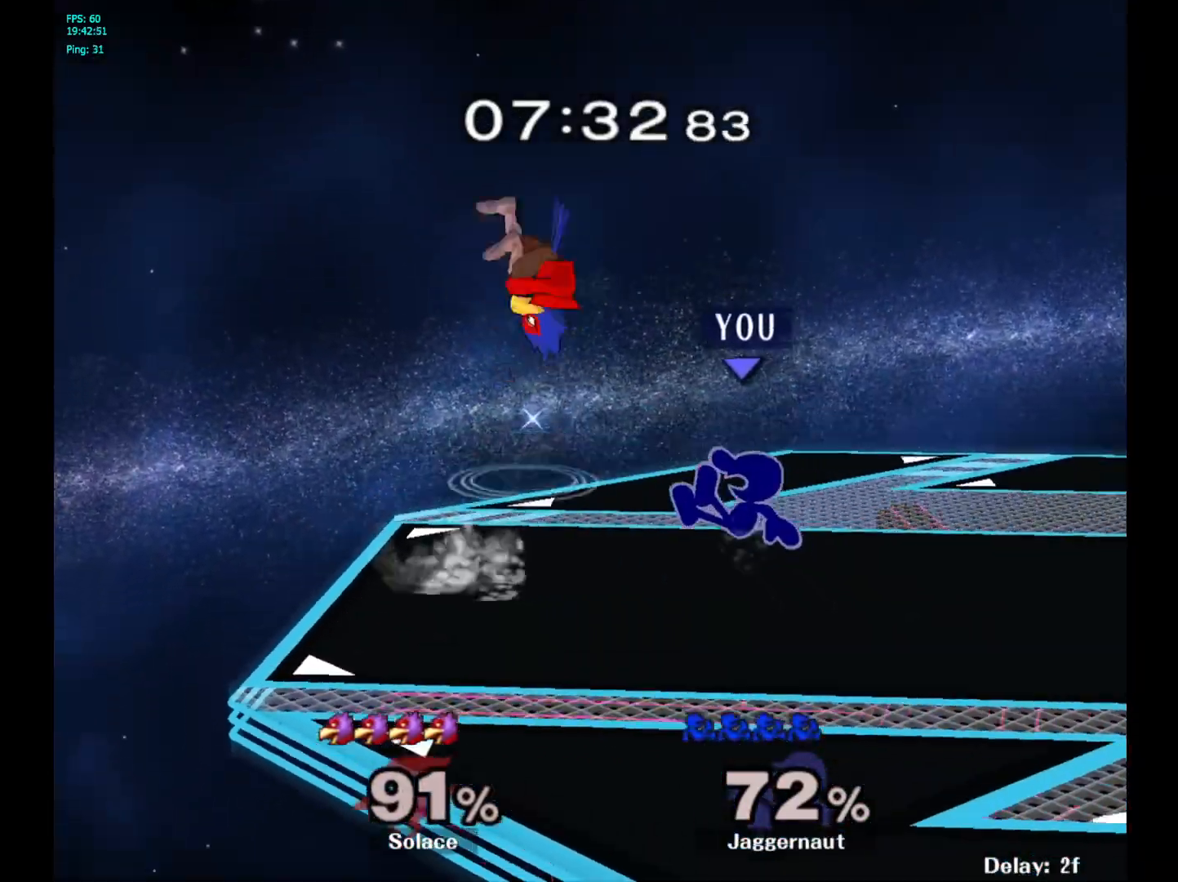
{"buttons": ["R1"], "left_stick": "right", "right_stick": "center", "events": [[67, "left_stick", "right"], [67, "right_stick", "left"], [167, "right_stick", "center"], [417, "R1", "down"]]}
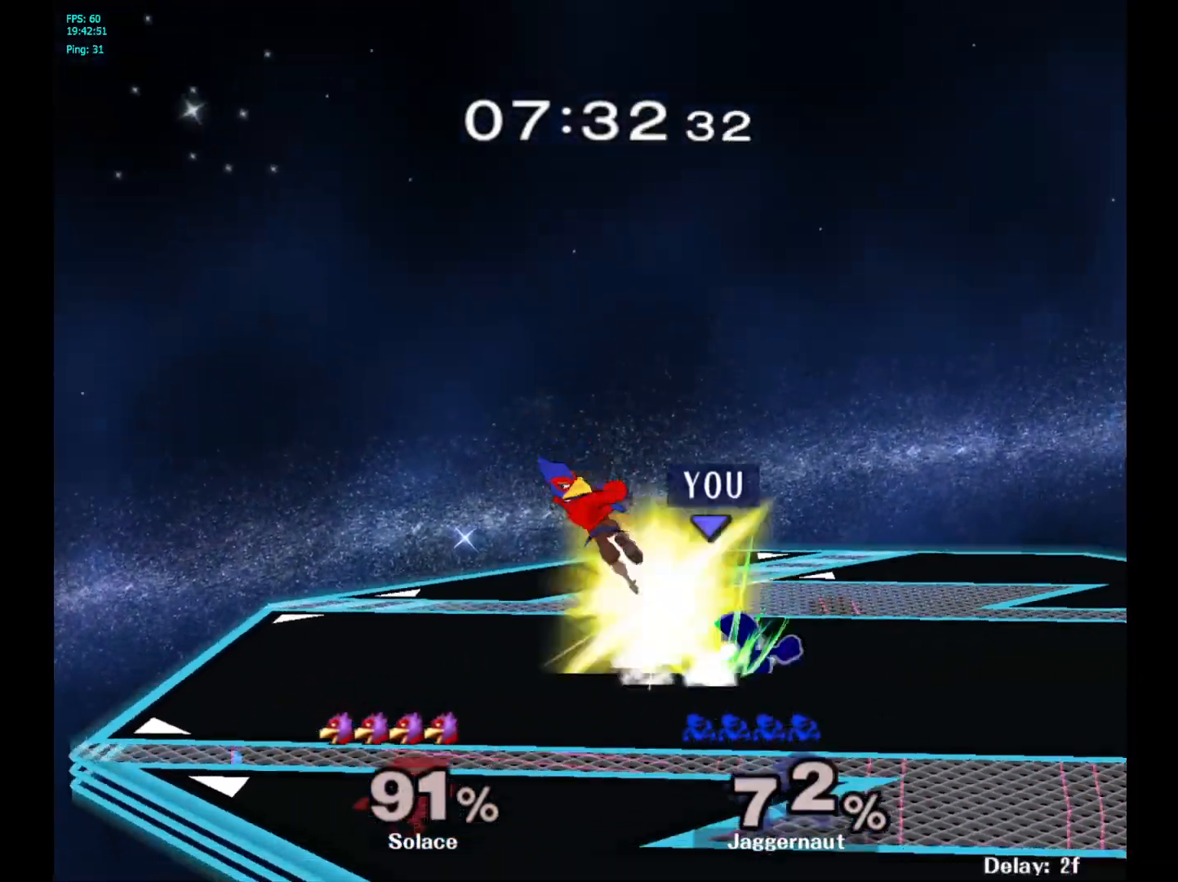
{"buttons": [], "left_stick": "center", "right_stick": "center", "events": [[133, "left_stick", "down"], [150, "R1", "up"], [450, "left_stick", "center"]]}
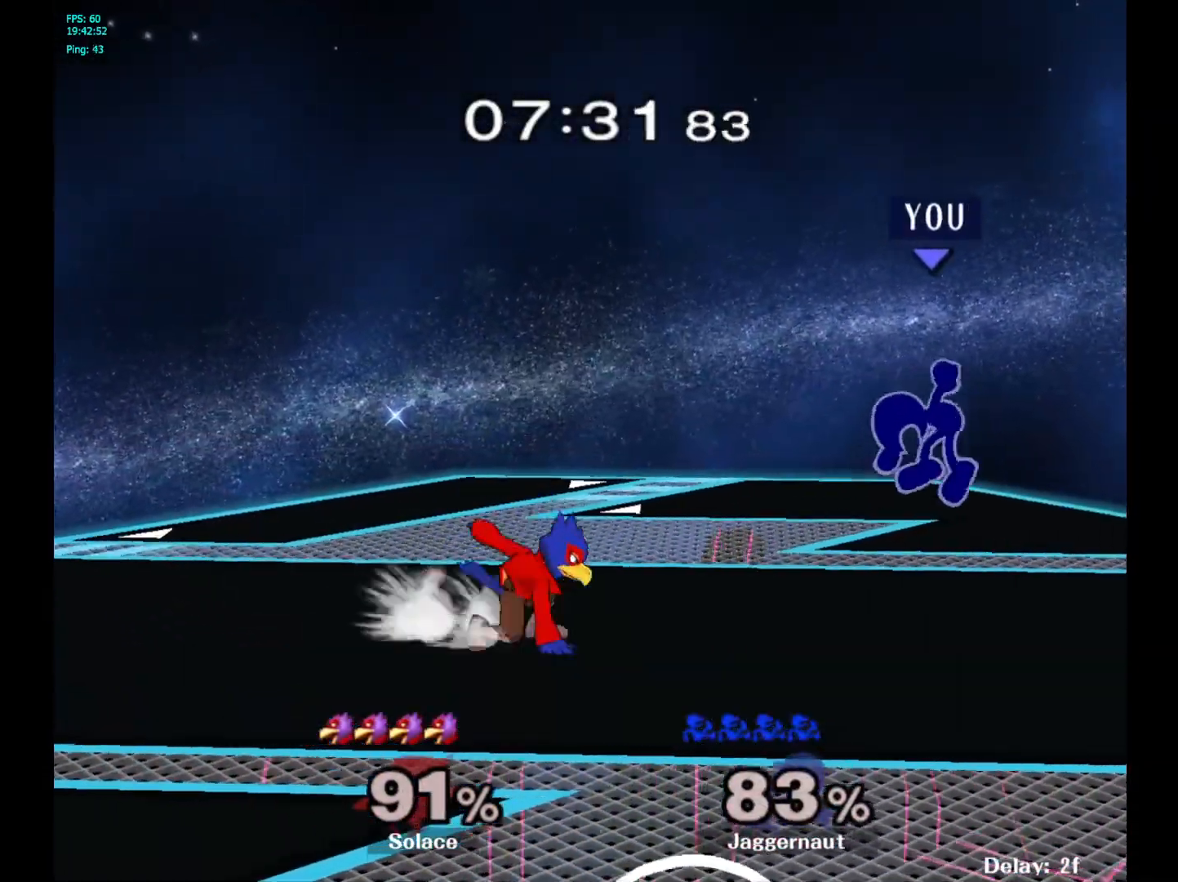
{"buttons": ["Y"], "left_stick": "up-left", "right_stick": "center", "events": [[267, "Y", "down"], [333, "left_stick", "up-right"], [350, "Y", "up"], [417, "Y", "down"], [500, "left_stick", "up-left"]]}
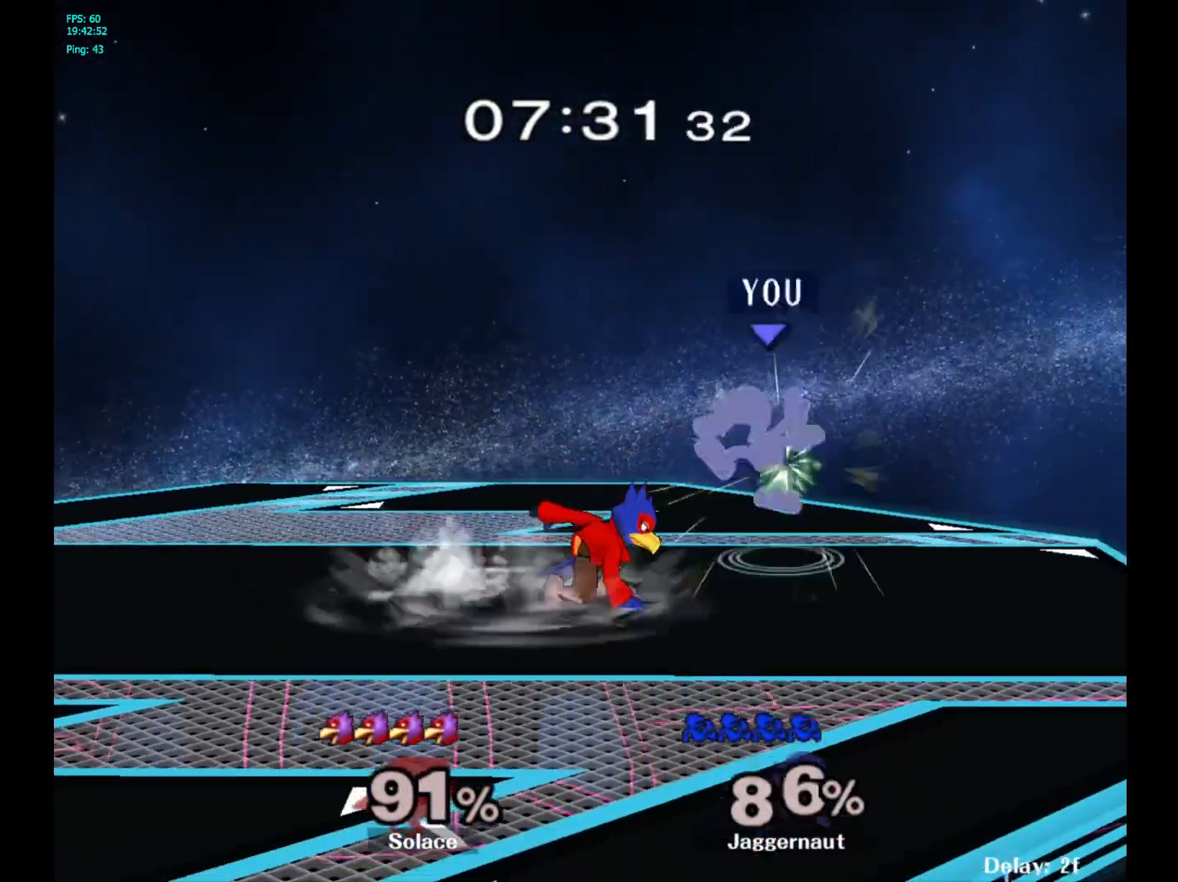
{"buttons": [], "left_stick": "down", "right_stick": "center", "events": [[50, "Y", "up"], [383, "left_stick", "down-left"], [467, "left_stick", "down"]]}
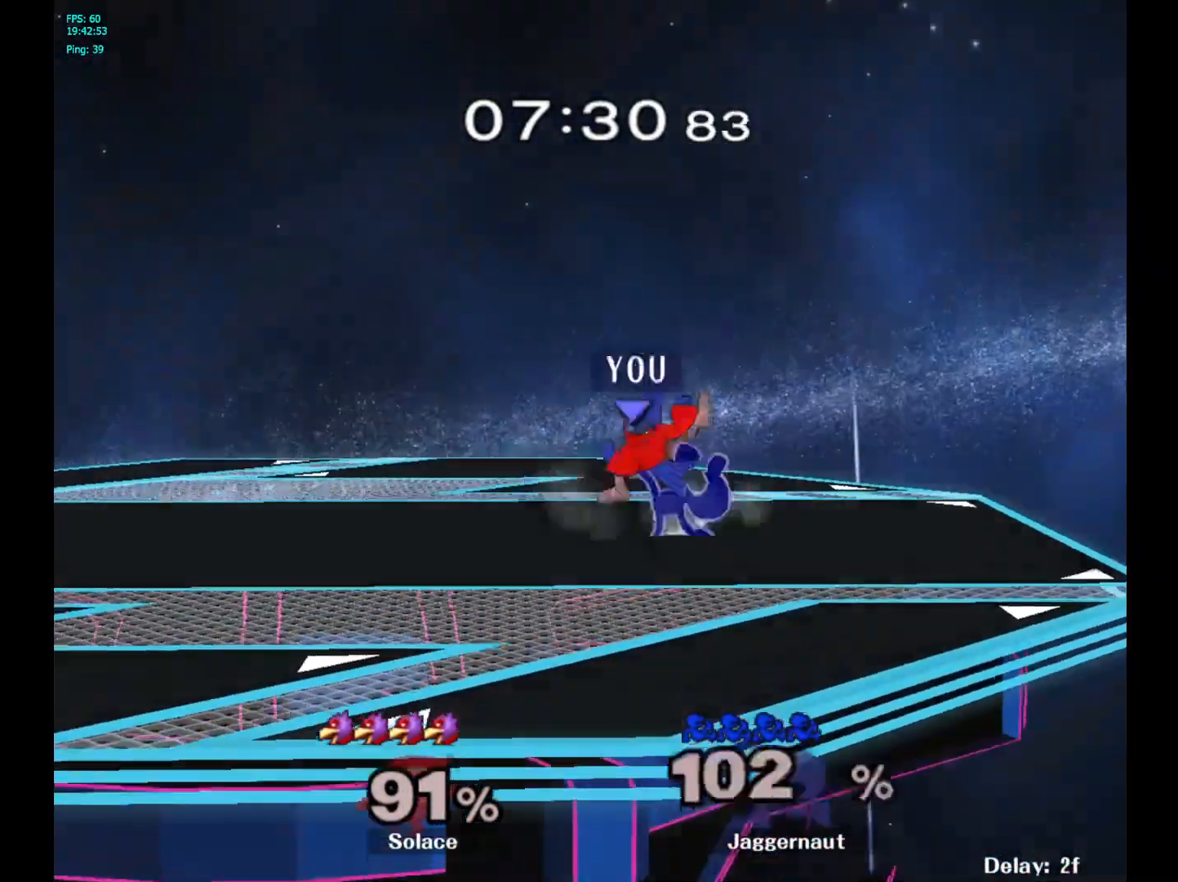
{"buttons": ["Y"], "left_stick": "left", "right_stick": "center", "events": [[300, "left_stick", "left"], [450, "Y", "down"]]}